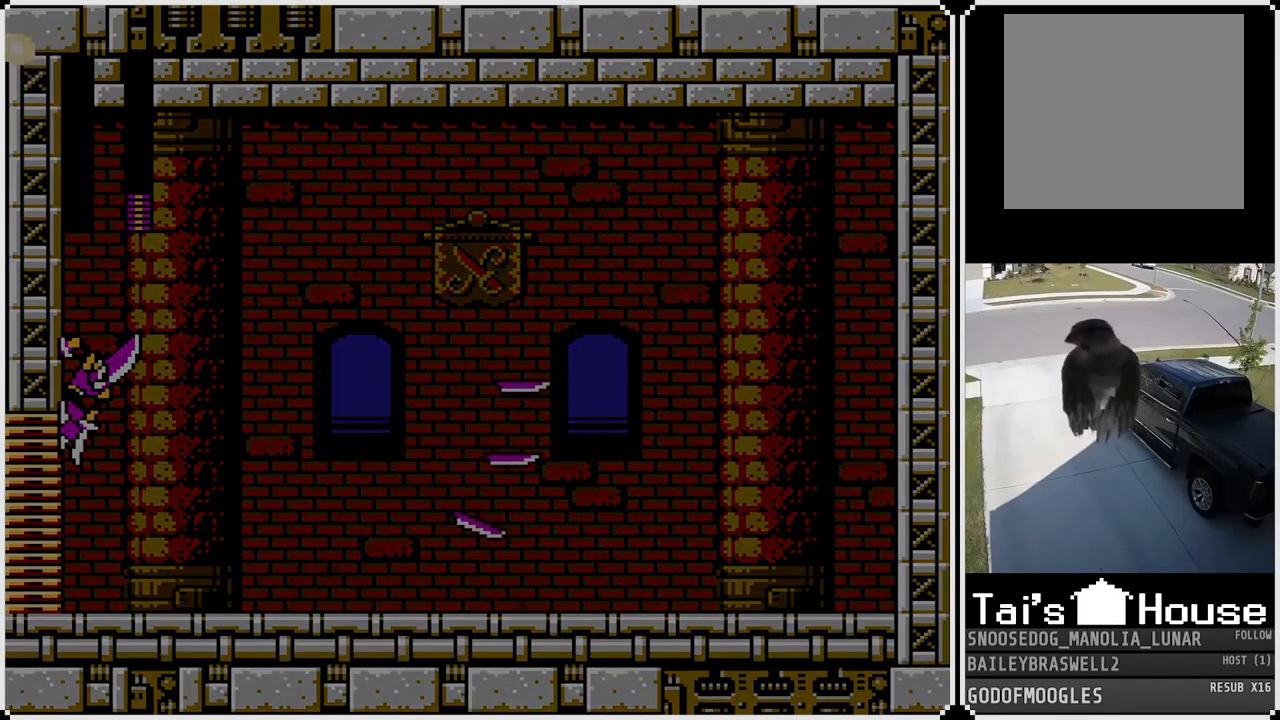
Gameplay with a controller (PlayStation layout); each line is a JSON object with the inputs held at the frame after it. "events" lists button and stick changes between this image and that frame as [ms after this image, input, new state], when the widget could be followed in between.
{"buttons": ["L1"], "left_stick": "center", "right_stick": "center", "events": [[101, "R1", "down"], [234, "R1", "up"], [401, "L1", "down"]]}
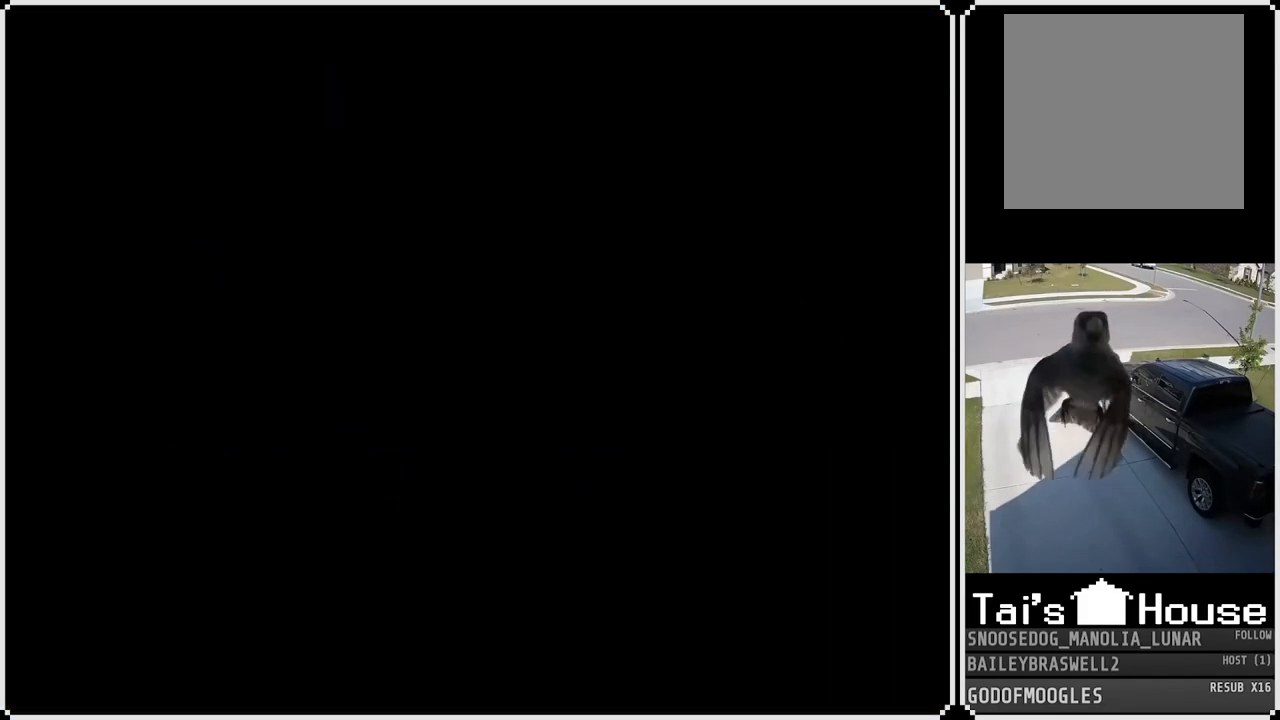
{"buttons": [], "left_stick": "center", "right_stick": "center", "events": [[50, "L1", "up"]]}
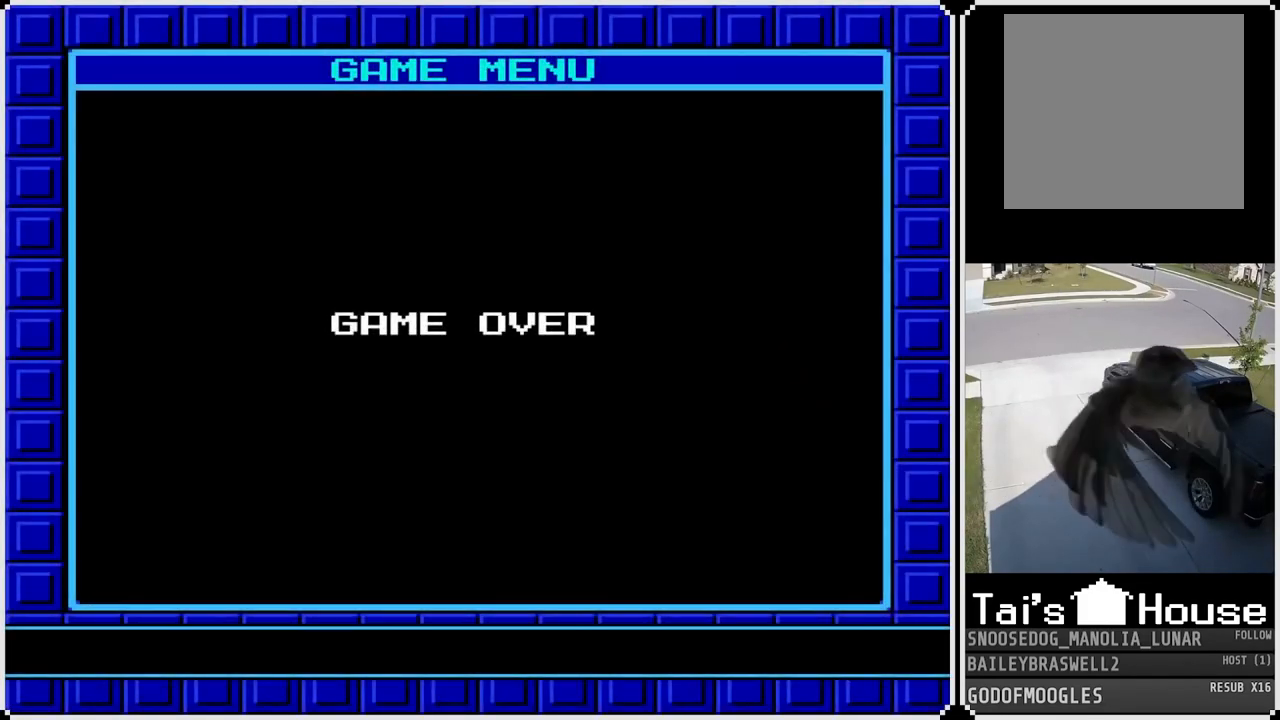
{"buttons": [], "left_stick": "center", "right_stick": "center", "events": []}
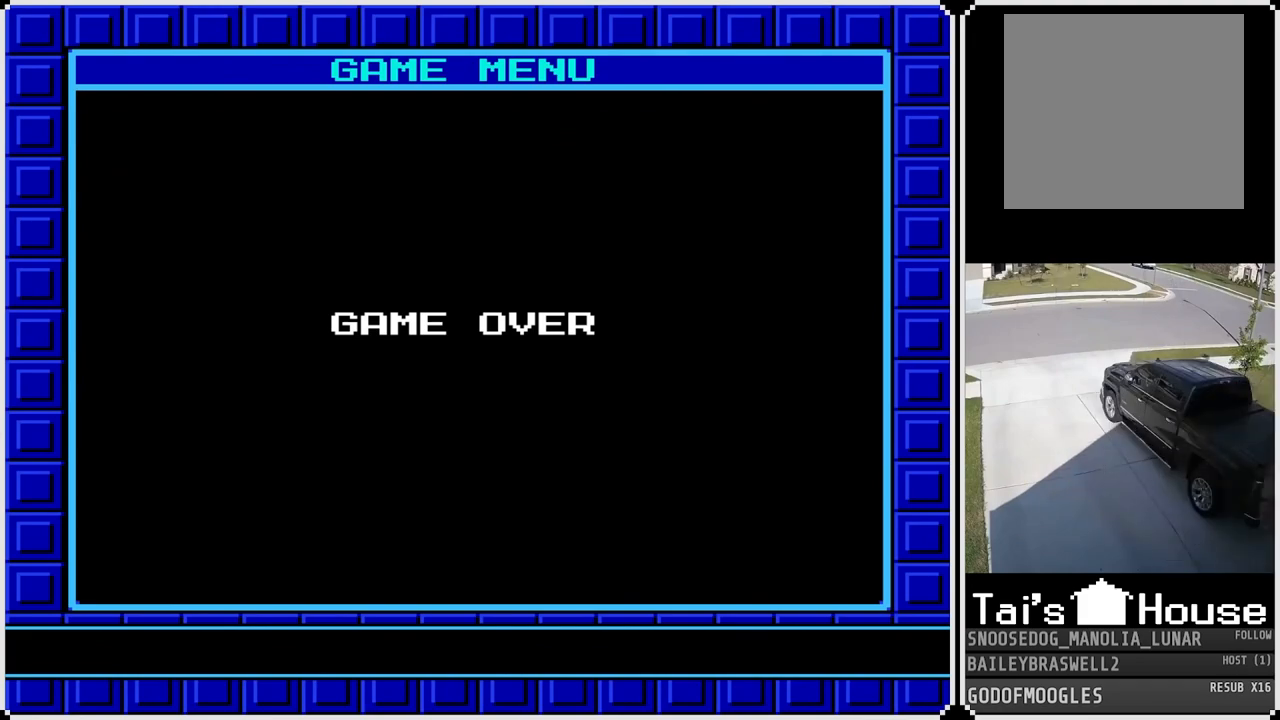
{"buttons": [], "left_stick": "center", "right_stick": "up-left", "events": [[67, "CROSS", "down"], [217, "CROSS", "up"], [417, "right_stick", "up-left"]]}
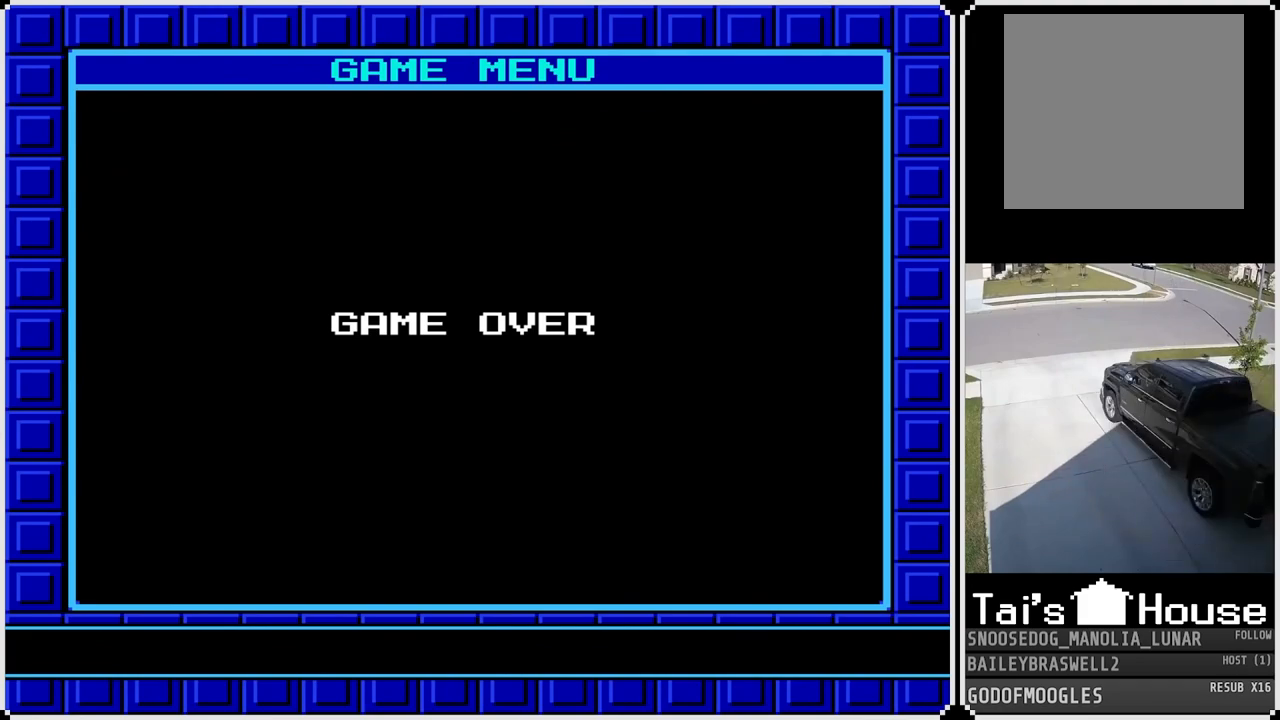
{"buttons": [], "left_stick": "center", "right_stick": "up-left", "events": []}
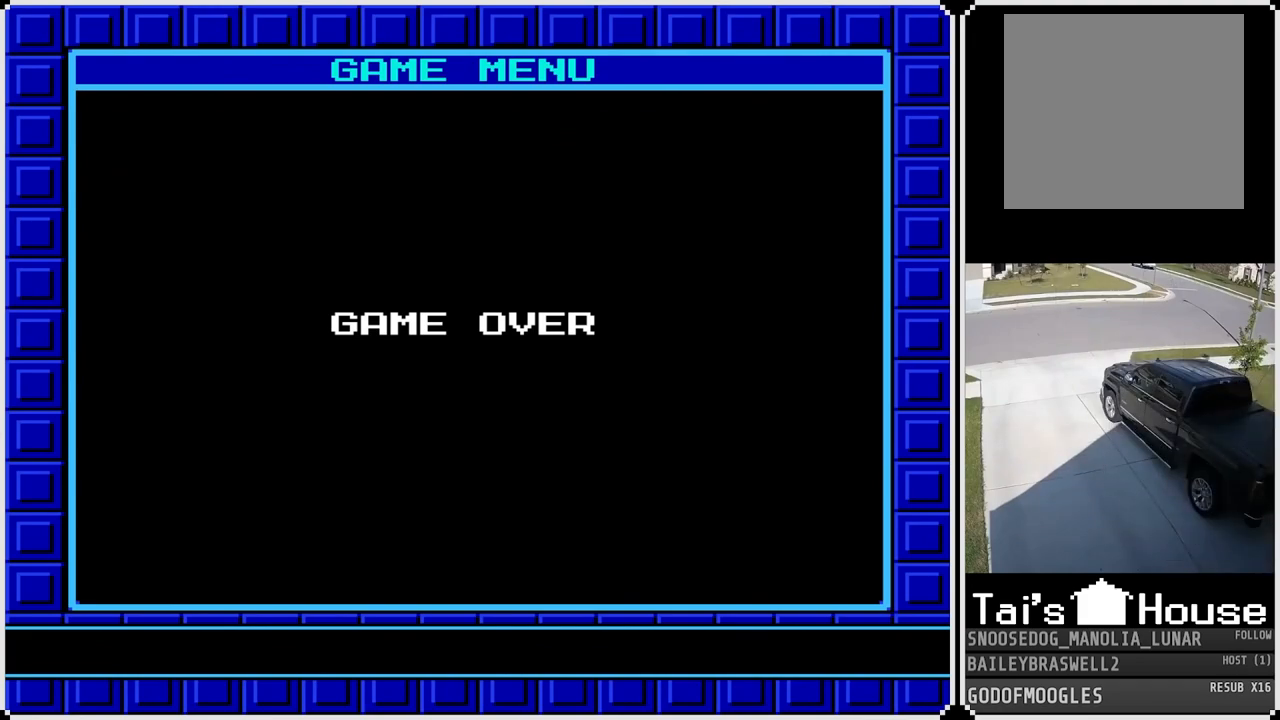
{"buttons": [], "left_stick": "center", "right_stick": "center", "events": [[117, "right_stick", "center"]]}
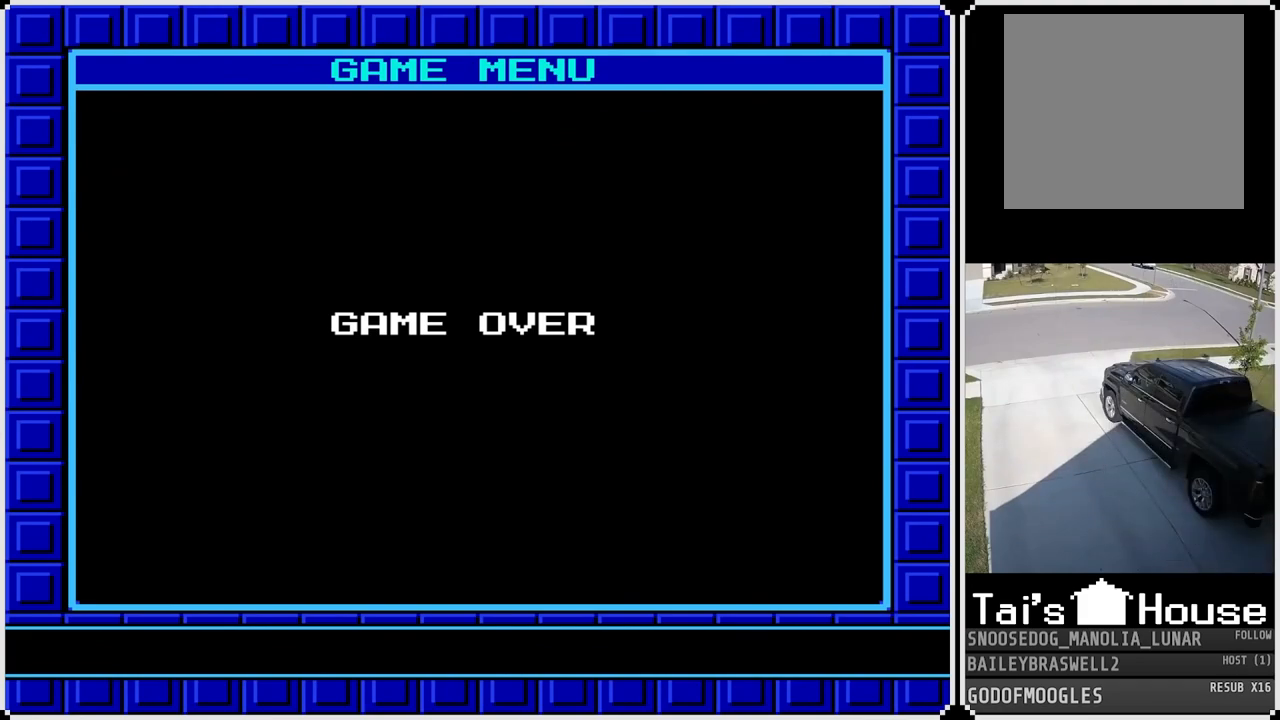
{"buttons": [], "left_stick": "center", "right_stick": "center", "events": []}
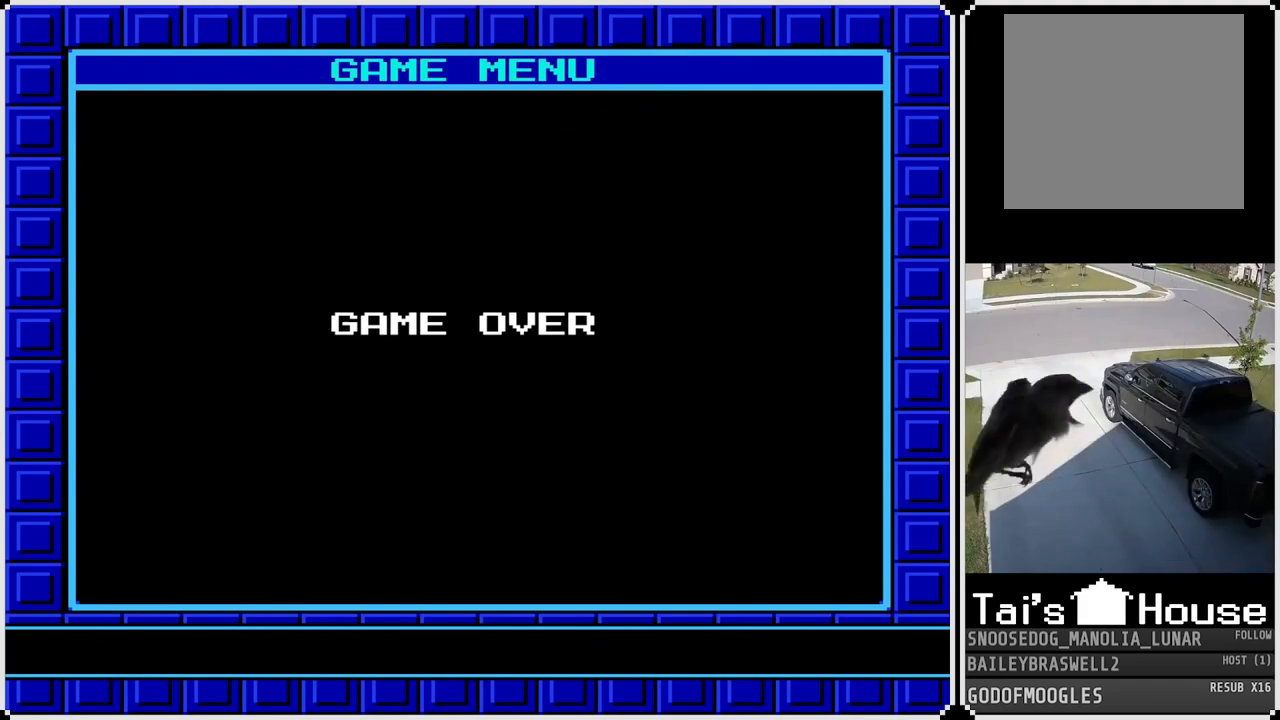
{"buttons": [], "left_stick": "center", "right_stick": "center", "events": []}
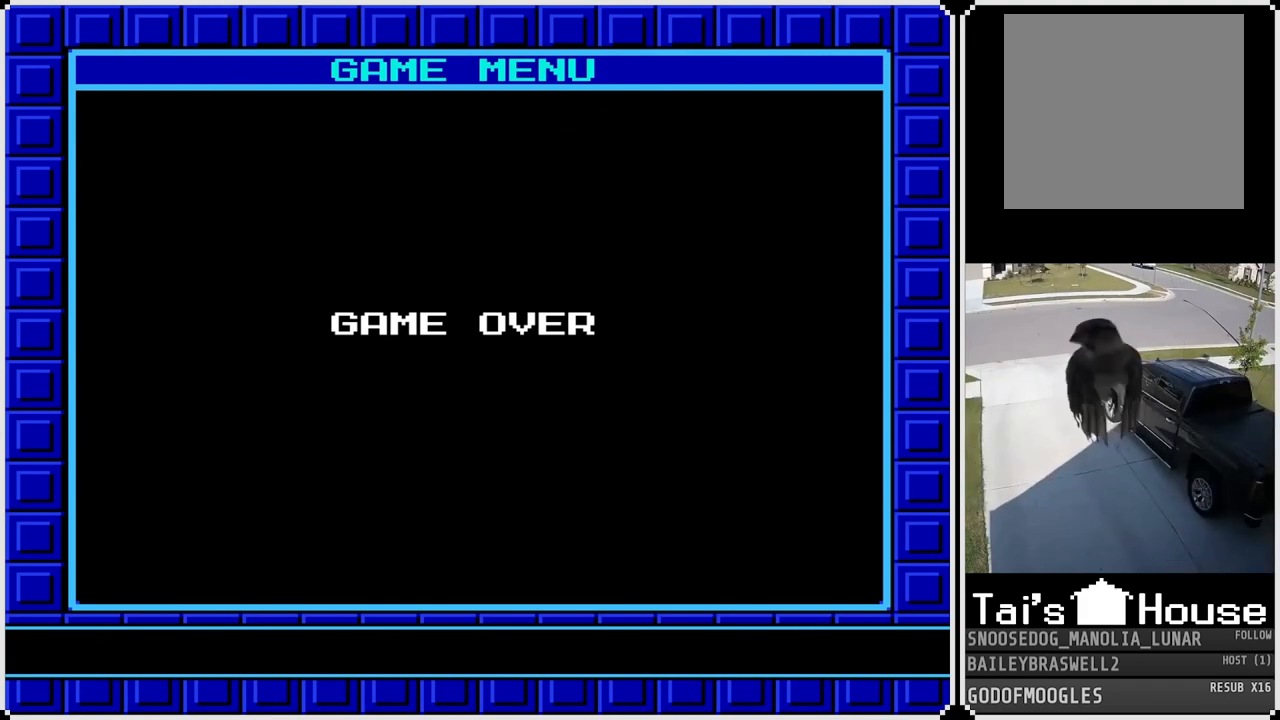
{"buttons": [], "left_stick": "center", "right_stick": "center", "events": []}
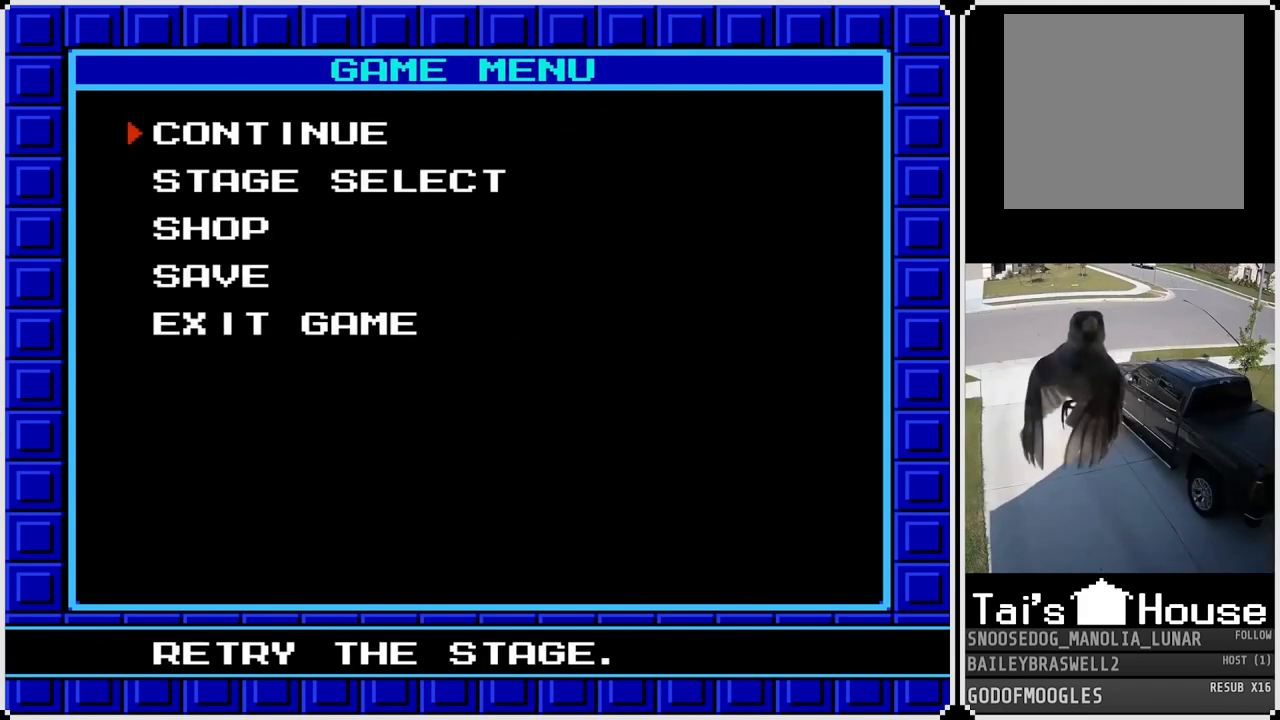
{"buttons": [], "left_stick": "center", "right_stick": "center", "events": []}
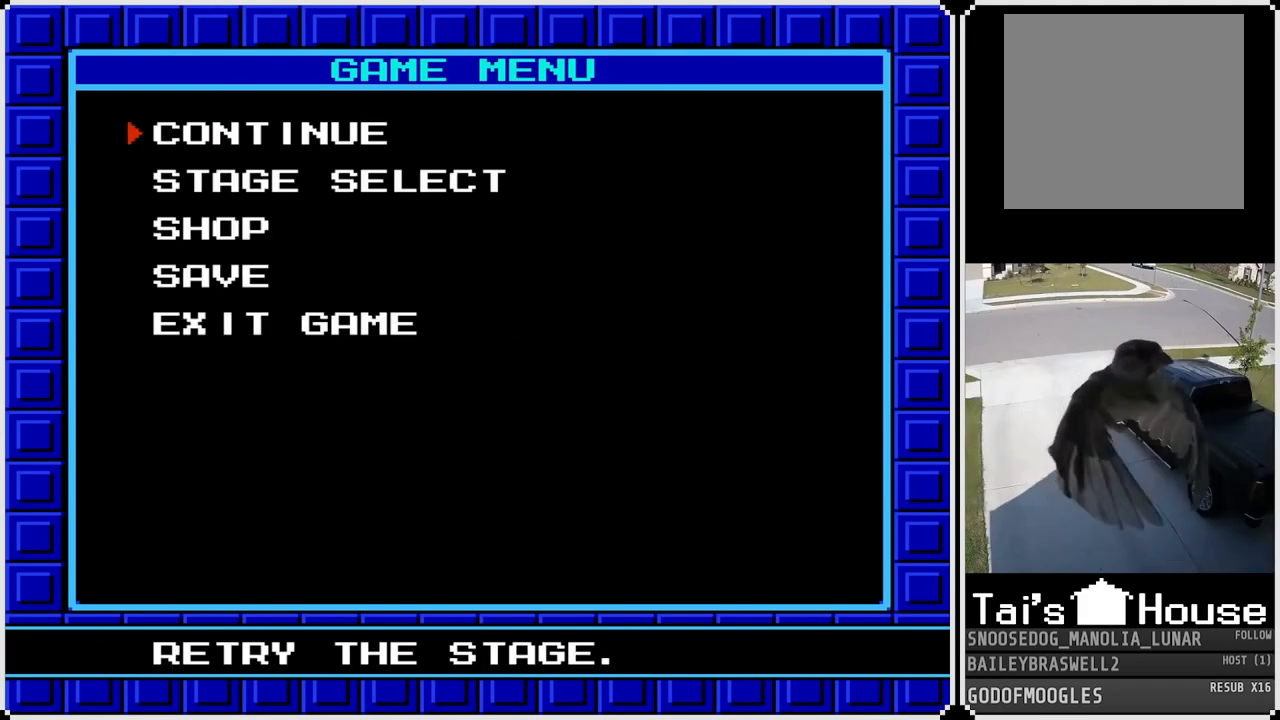
{"buttons": [], "left_stick": "center", "right_stick": "center", "events": []}
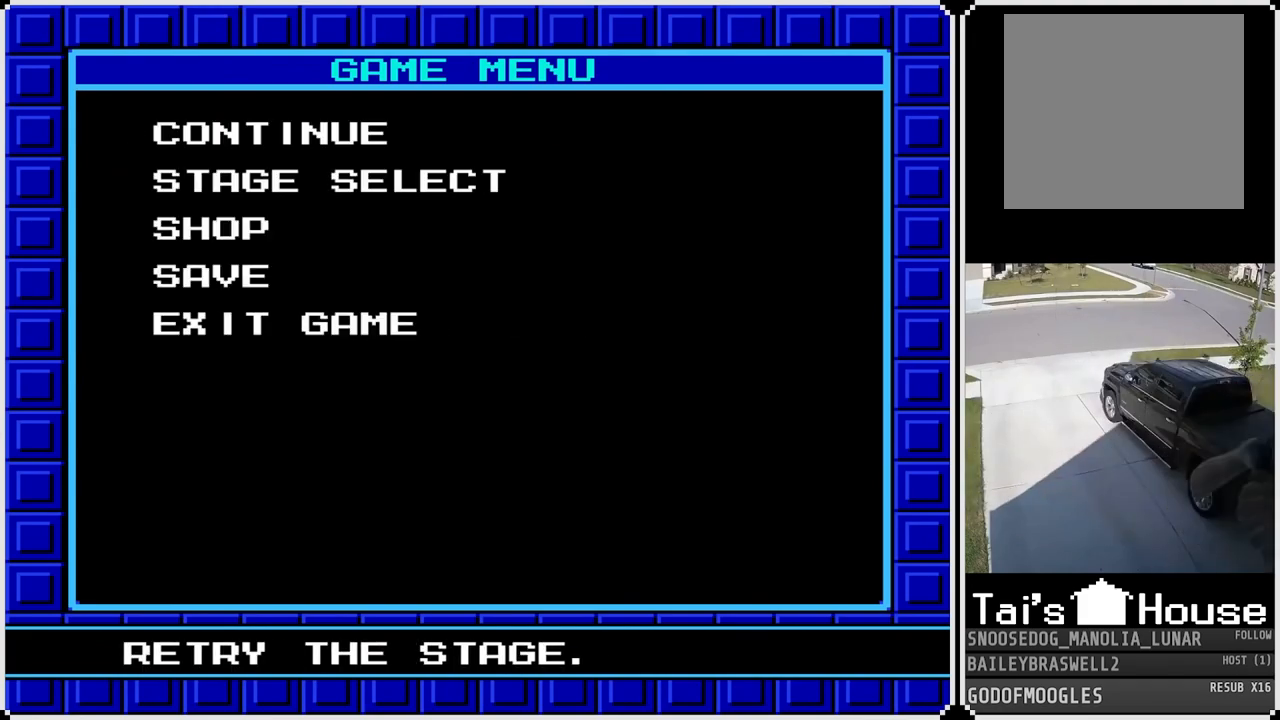
{"buttons": [], "left_stick": "center", "right_stick": "center", "events": []}
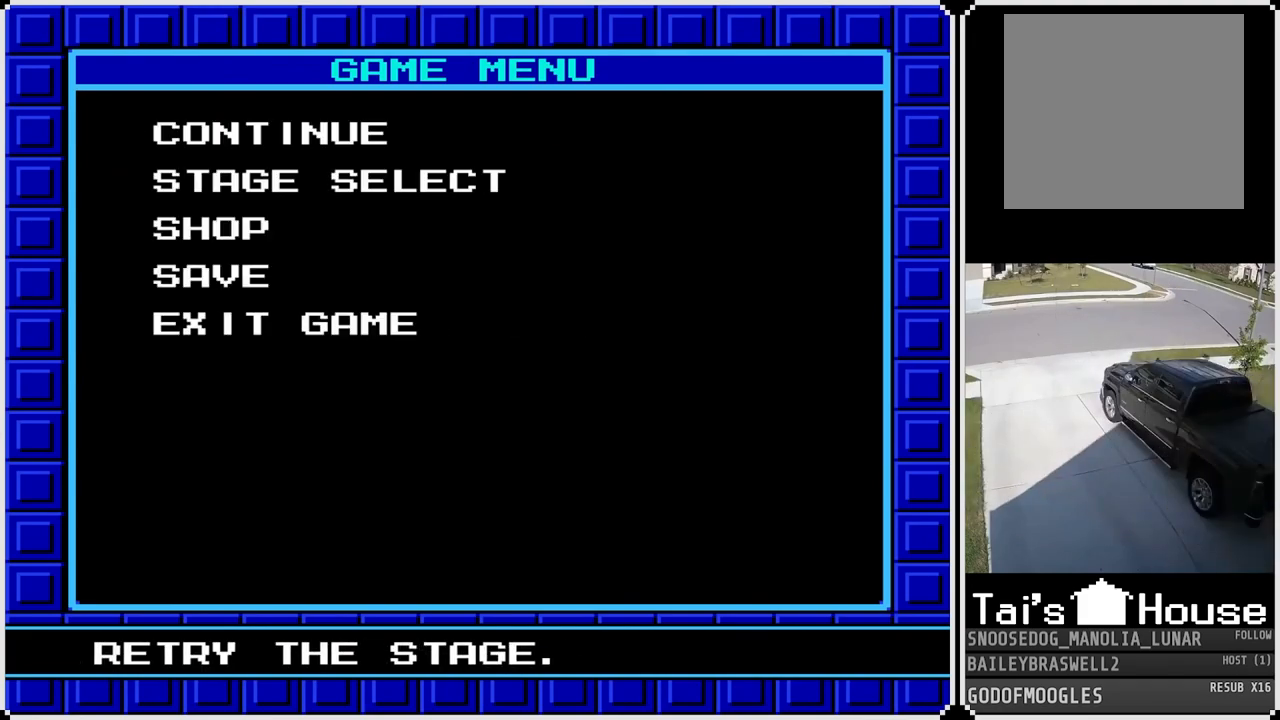
{"buttons": [], "left_stick": "center", "right_stick": "center", "events": []}
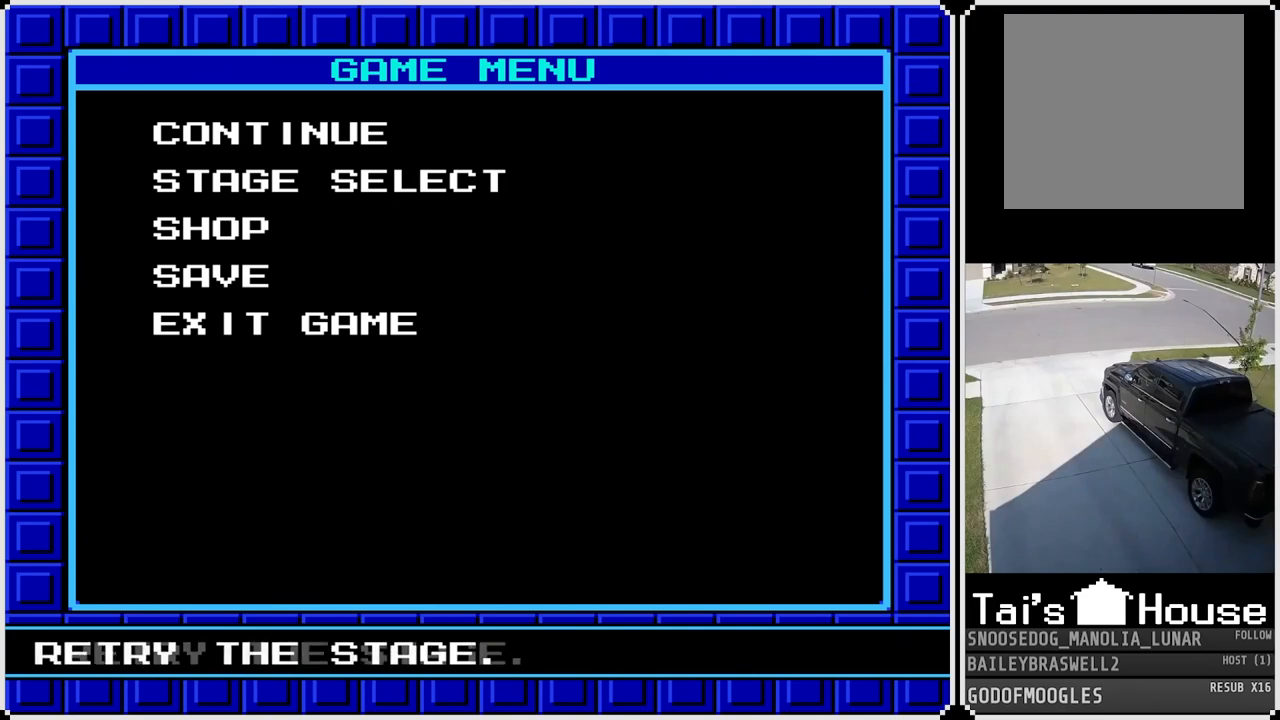
{"buttons": [], "left_stick": "center", "right_stick": "center", "events": []}
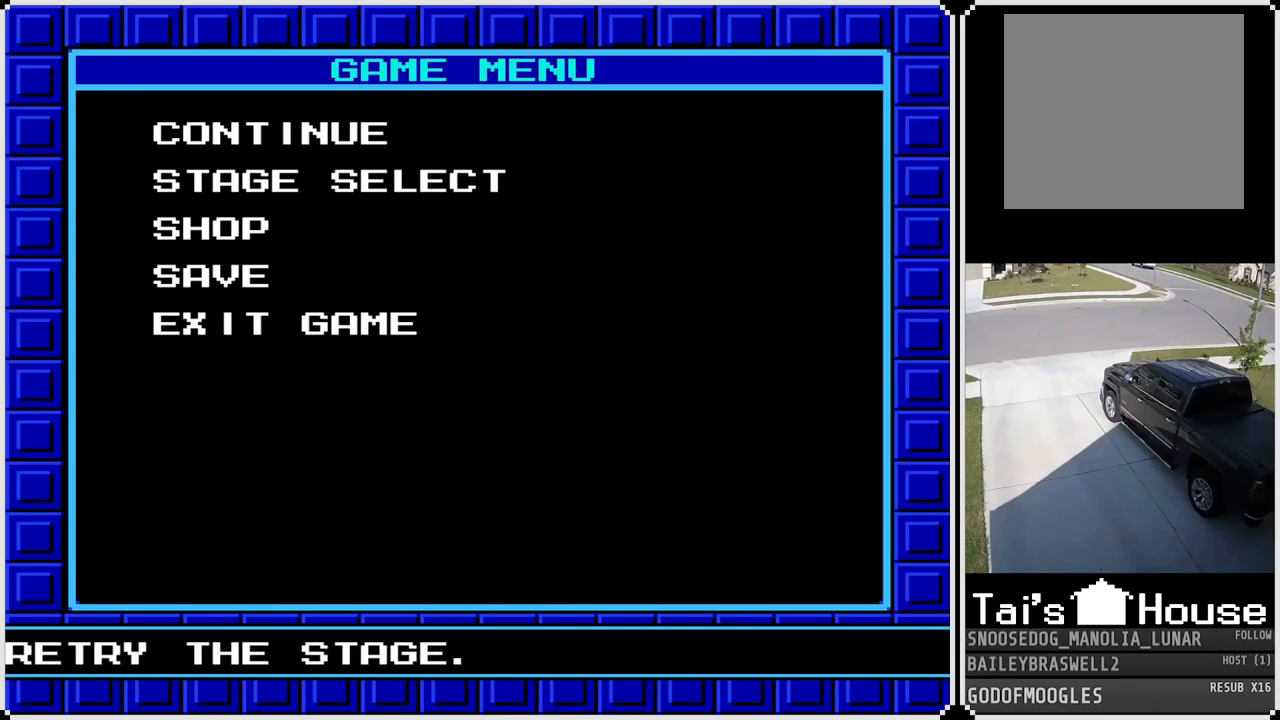
{"buttons": [], "left_stick": "center", "right_stick": "center", "events": [[151, "DPAD_DOWN", "down"], [251, "DPAD_DOWN", "up"], [334, "DPAD_DOWN", "down"], [418, "DPAD_DOWN", "up"]]}
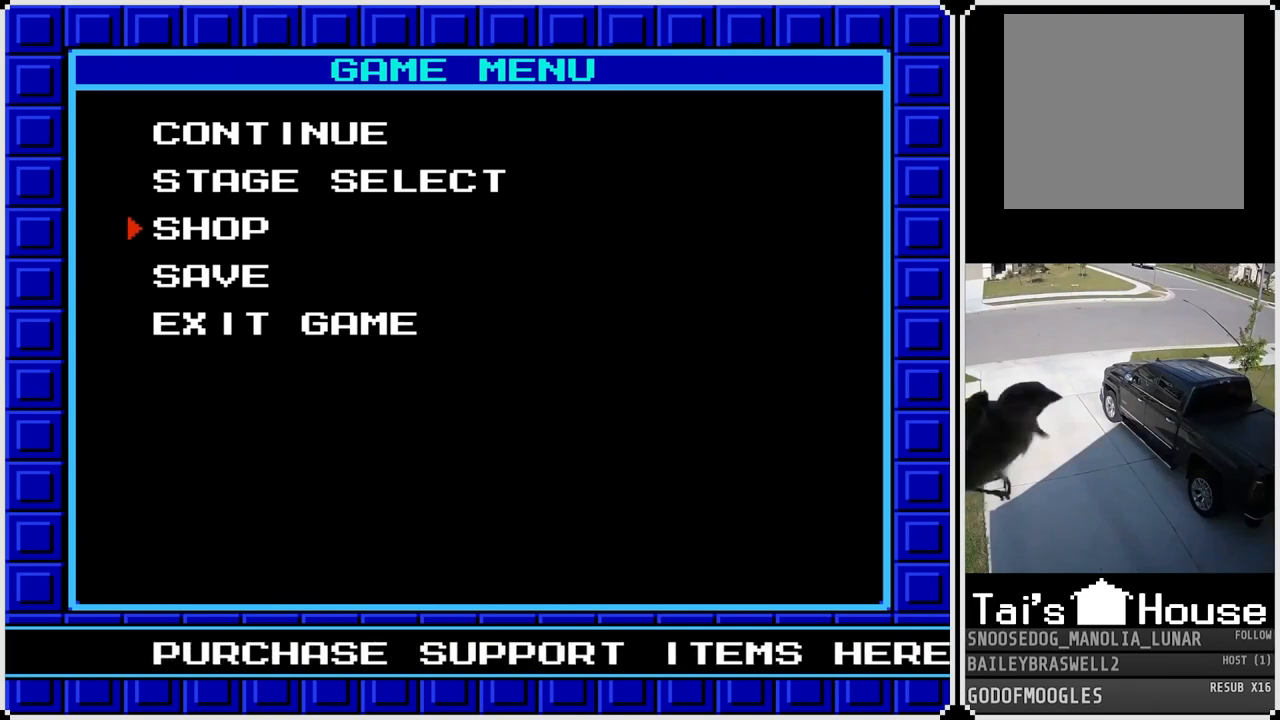
{"buttons": [], "left_stick": "center", "right_stick": "center", "events": [[234, "CROSS", "down"], [334, "CROSS", "up"]]}
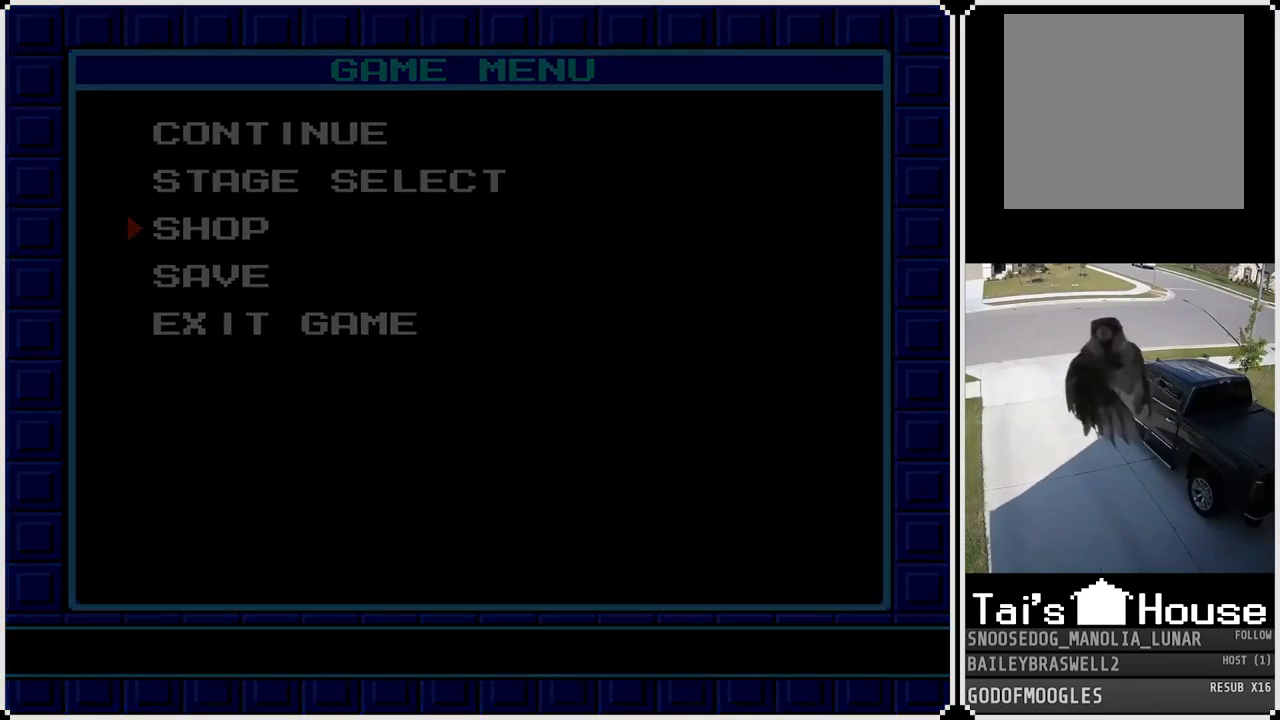
{"buttons": [], "left_stick": "center", "right_stick": "center", "events": []}
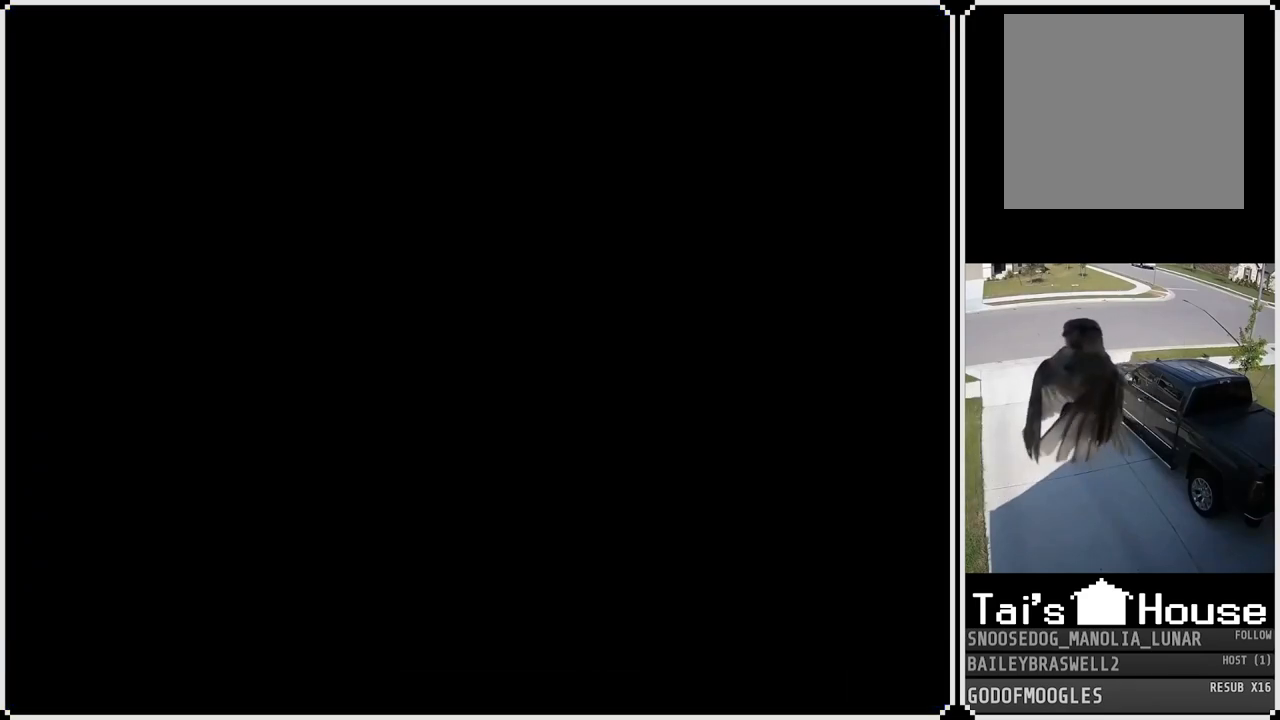
{"buttons": [], "left_stick": "center", "right_stick": "center", "events": []}
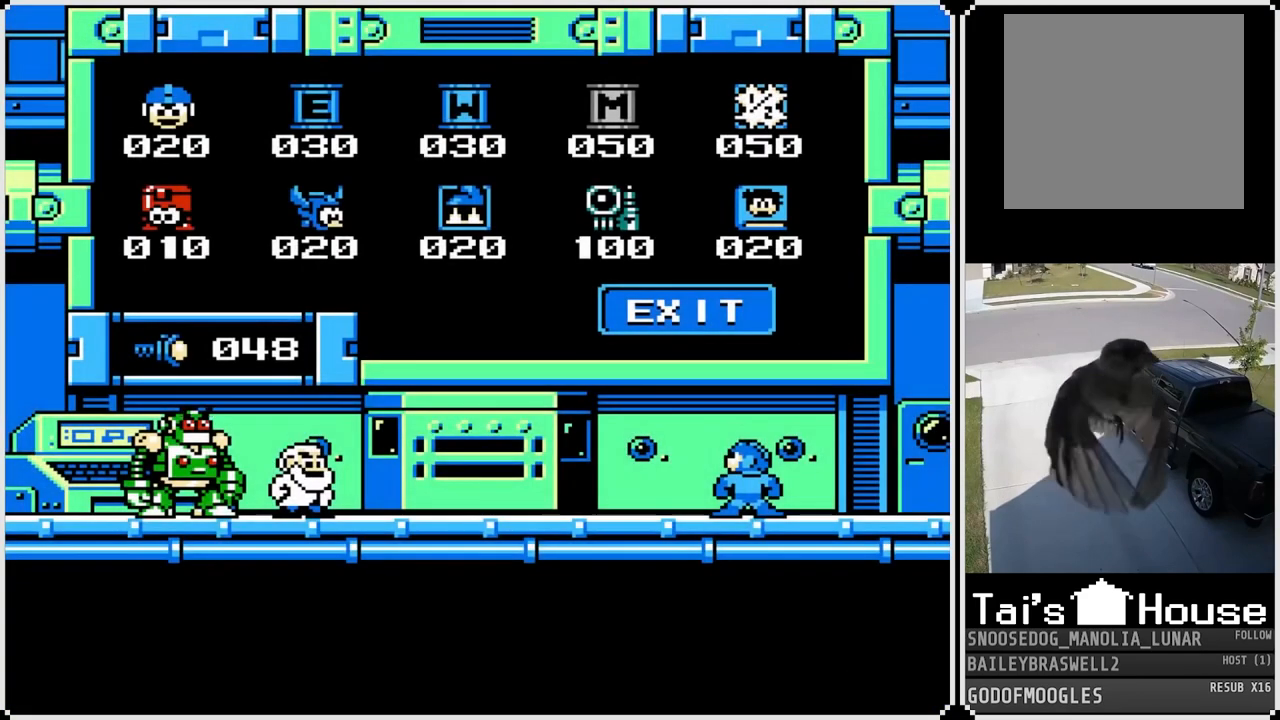
{"buttons": ["CROSS"], "left_stick": "center", "right_stick": "center", "events": [[267, "CROSS", "down"]]}
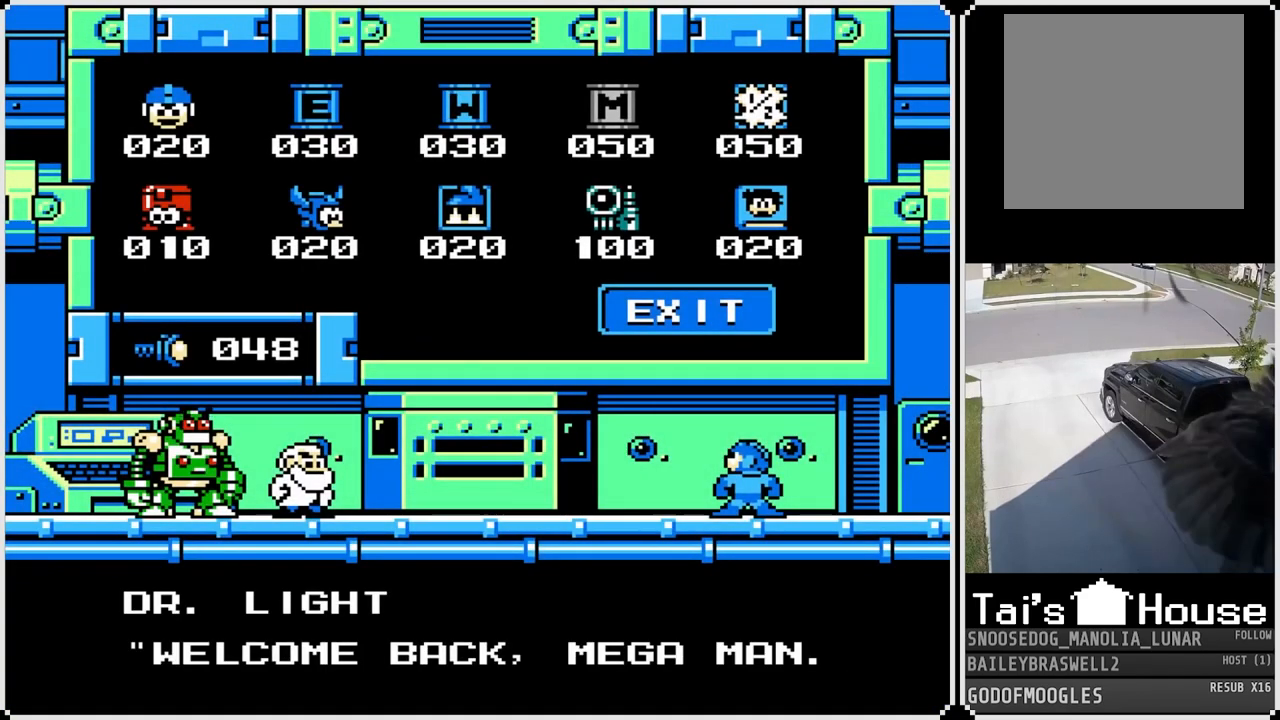
{"buttons": [], "left_stick": "center", "right_stick": "center", "events": [[267, "CROSS", "up"], [367, "CROSS", "down"], [467, "CROSS", "up"]]}
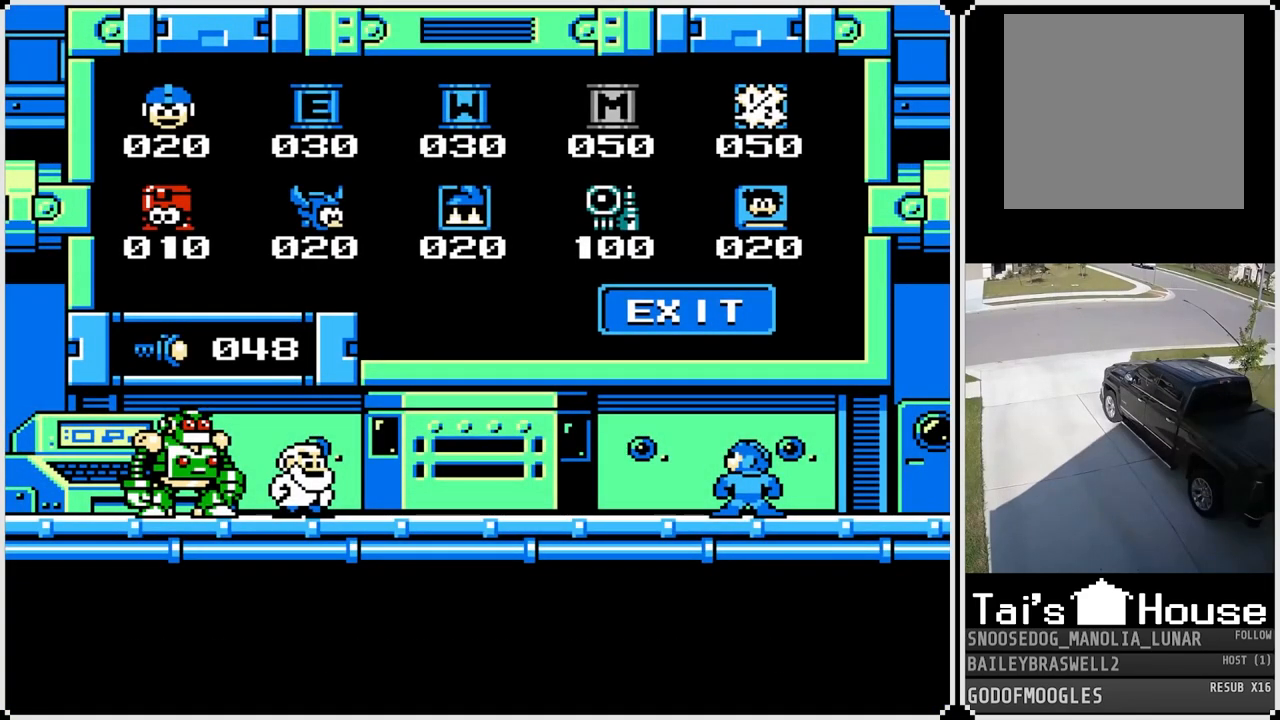
{"buttons": [], "left_stick": "center", "right_stick": "center", "events": [[33, "CROSS", "down"], [400, "CROSS", "up"]]}
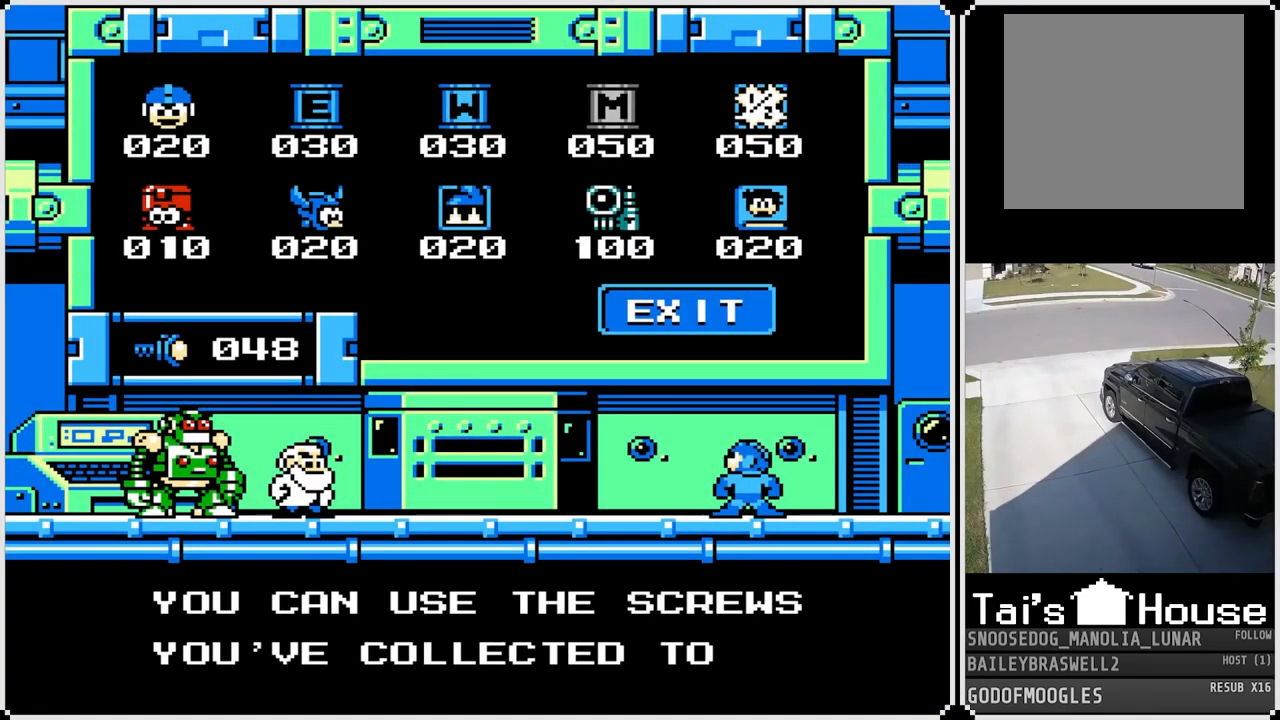
{"buttons": ["CROSS"], "left_stick": "center", "right_stick": "center", "events": [[17, "CROSS", "down"], [150, "CROSS", "up"], [317, "DPAD_RIGHT", "down"], [351, "CROSS", "down"], [434, "DPAD_RIGHT", "up"]]}